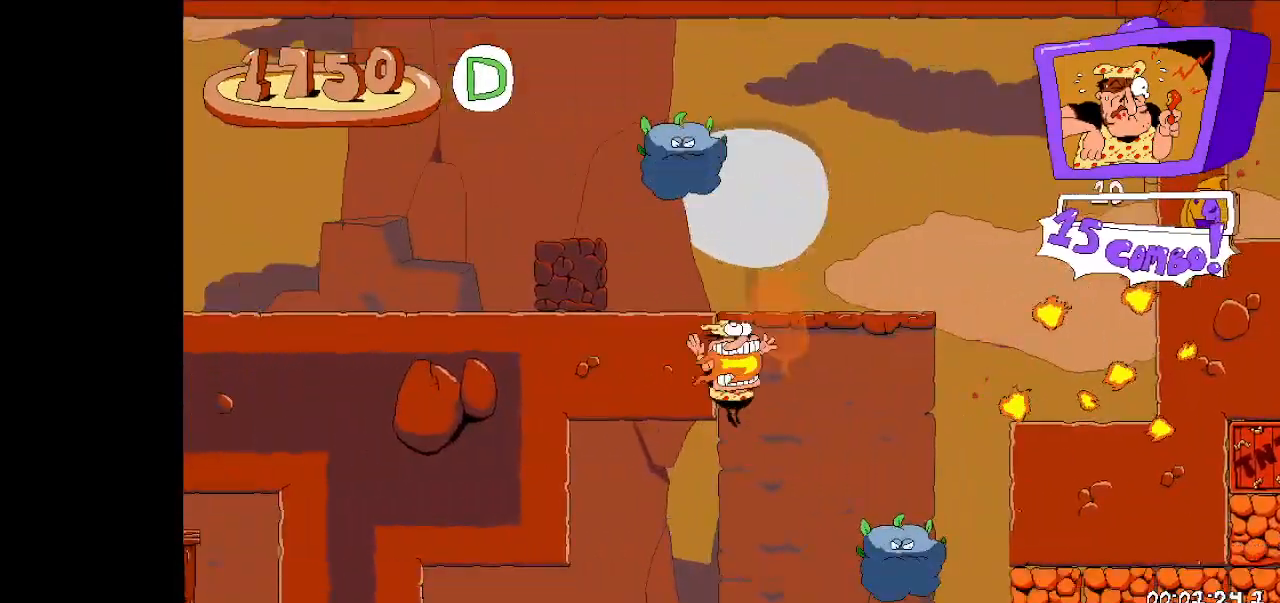
Gameplay with keyboard; each line is a JSON object with the keys held at the frame after it. "events" lists presses ("down") and releases ("up") of "dash", "down", "fast_fall", "fast_fall2", "high_jump", "jump", "left", "right", "run", "taunt" and "up" between this image and that frame as [ms after this image, input, new state], when the widget could be followed in between. No other keys are recorded. Mouse input is not recorded. Key names are as the overlay labels them; some are game actions (e.g. jump) rather than physical keys.
{"keys": ["down", "left"], "events": [[33, "down", "up"], [67, "down", "down"], [167, "down", "up"], [233, "down", "down"], [300, "down", "up"], [400, "down", "down"], [467, "down", "up"], [500, "down", "down"]]}
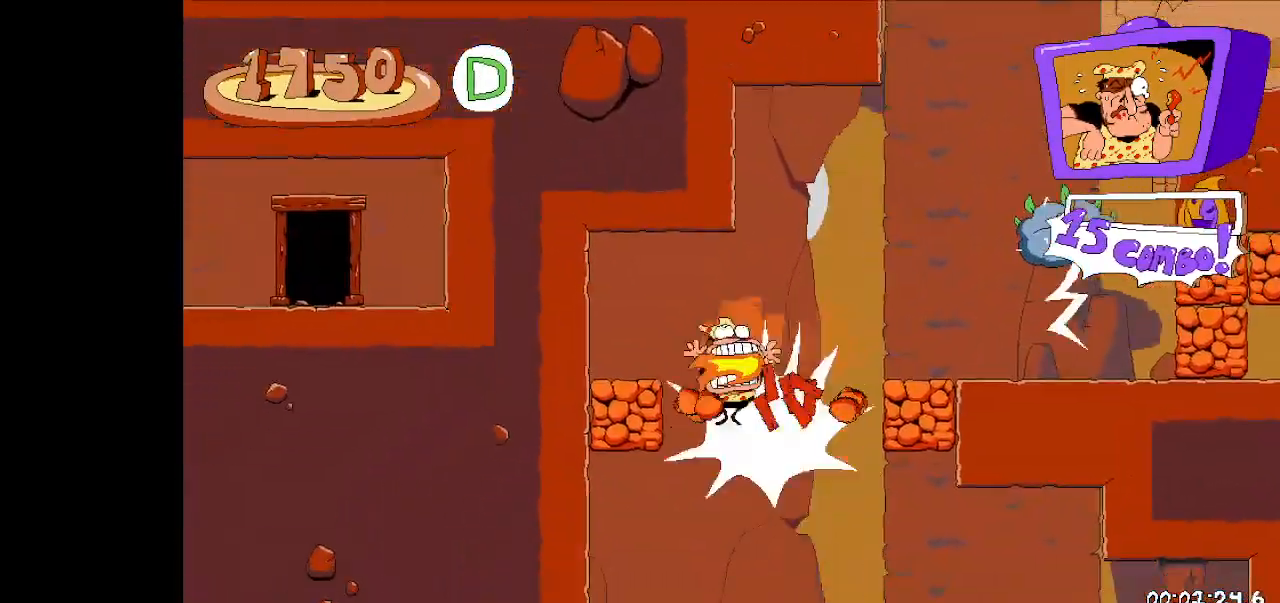
{"keys": ["right"], "events": [[100, "down", "up"], [133, "down", "down"], [133, "left", "up"], [233, "down", "up"], [233, "right", "down"], [300, "dash", "down"], [367, "dash", "up"]]}
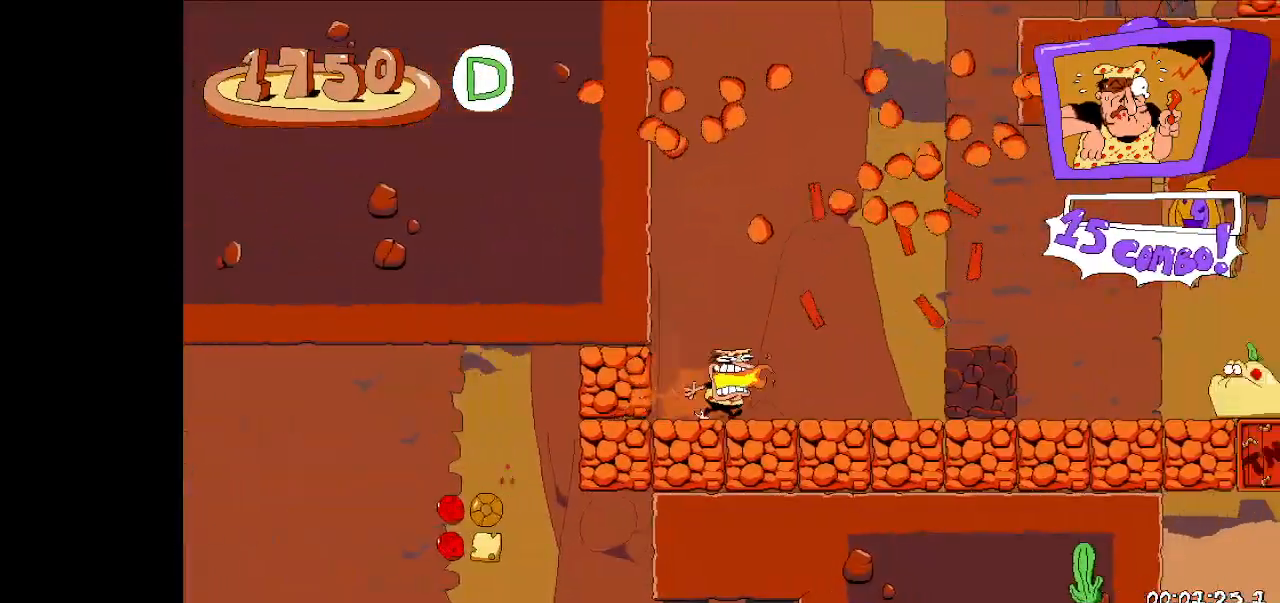
{"keys": ["right"], "events": [[100, "dash", "down"], [200, "dash", "up"]]}
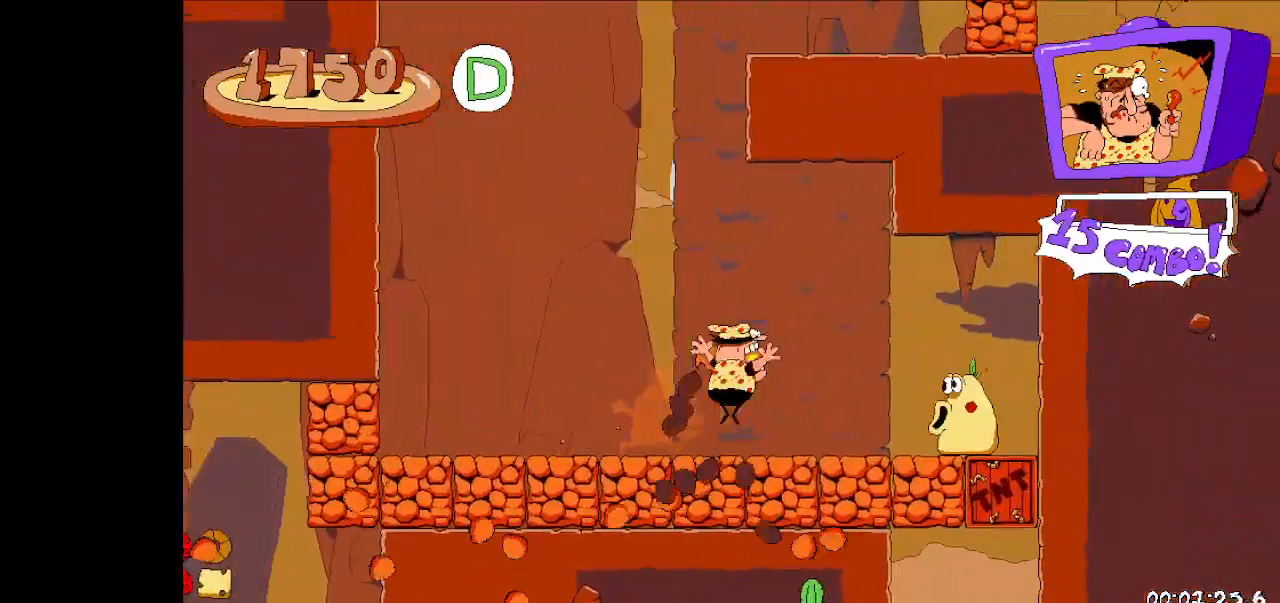
{"keys": ["left"], "events": [[500, "left", "down"], [500, "right", "up"]]}
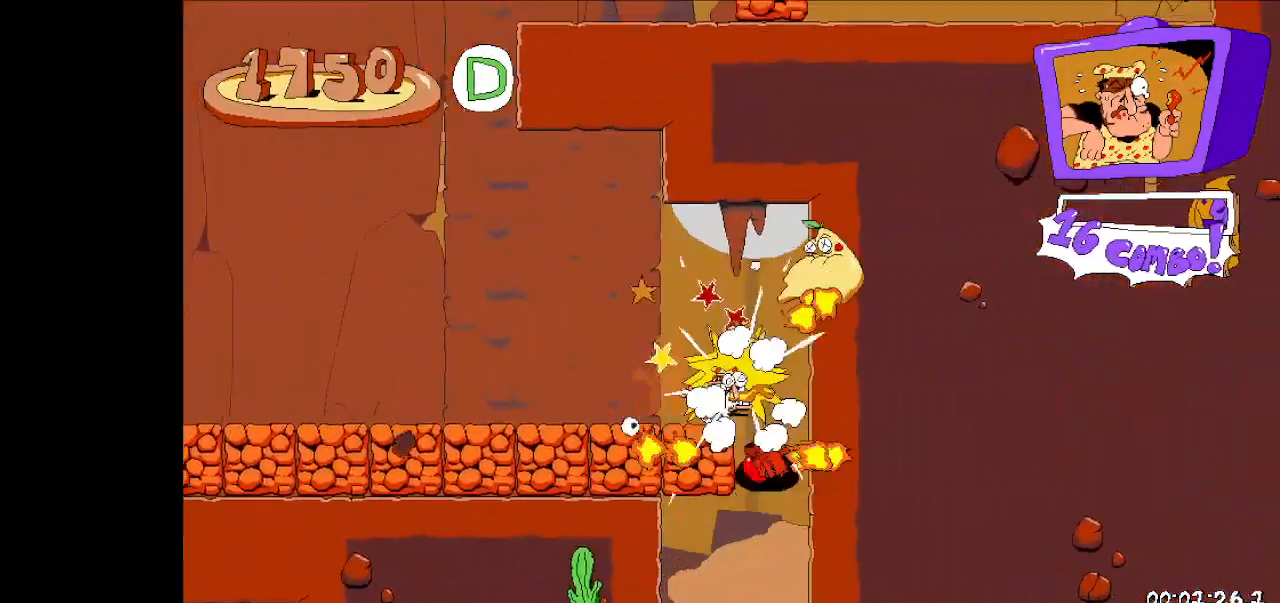
{"keys": ["left"], "events": [[67, "dash", "down"], [300, "dash", "up"]]}
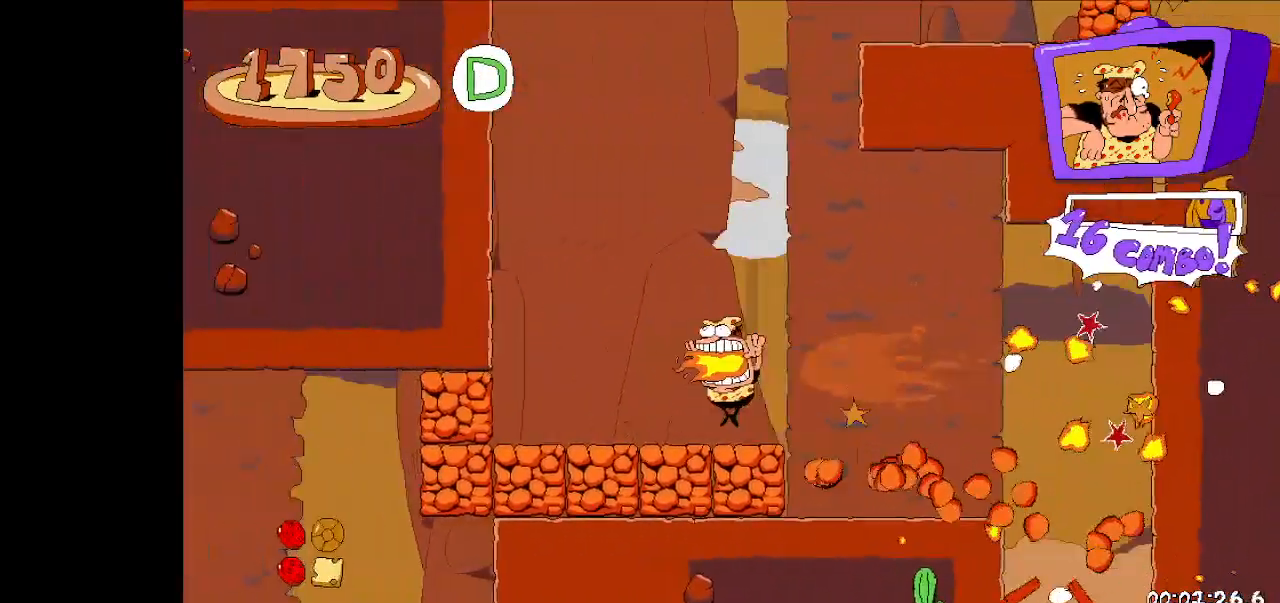
{"keys": ["left"], "events": []}
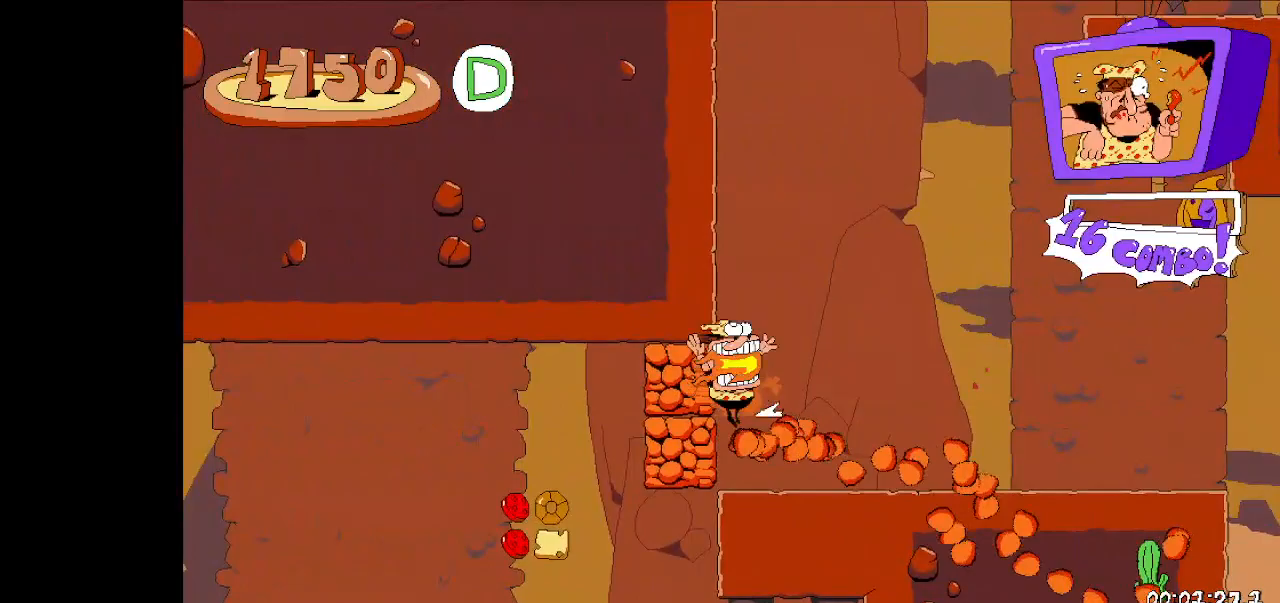
{"keys": ["left"], "events": [[300, "dash", "down"], [300, "jump", "down"], [467, "dash", "up"], [467, "jump", "up"]]}
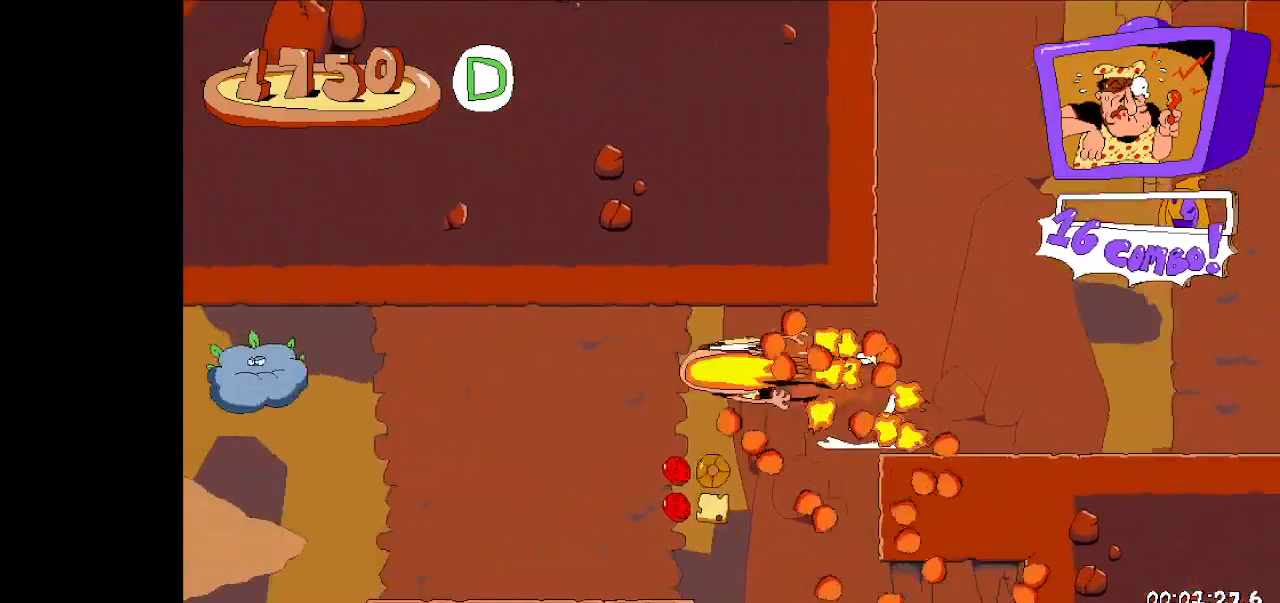
{"keys": ["left"], "events": [[233, "down", "down"], [333, "down", "up"], [367, "down", "down"], [467, "down", "up"]]}
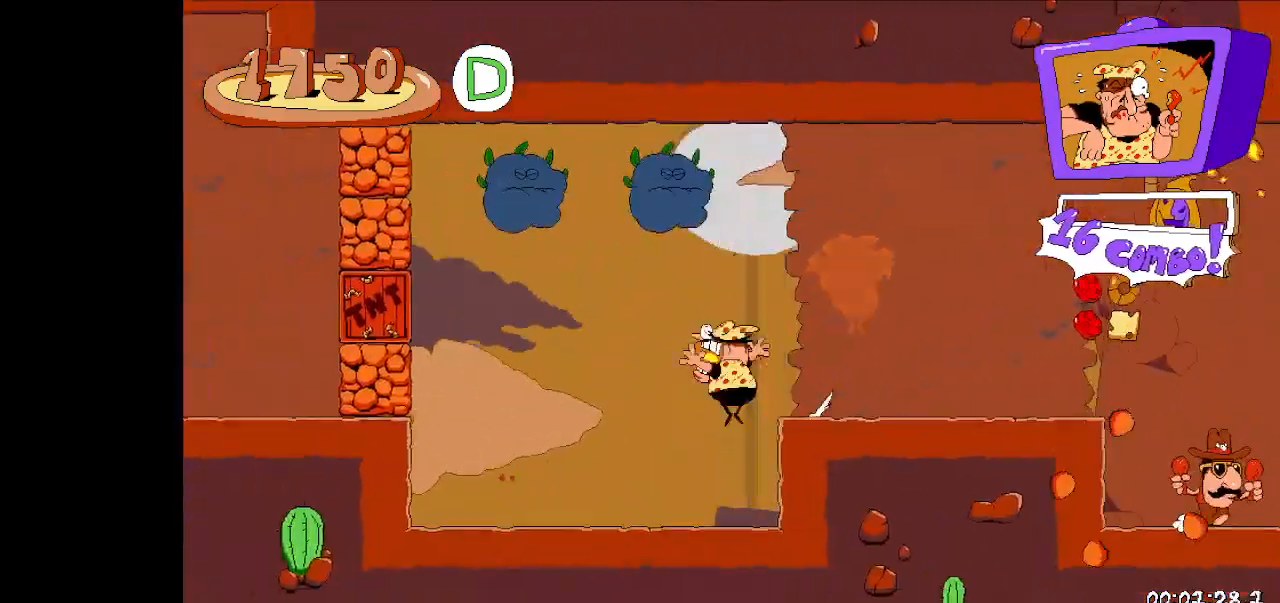
{"keys": ["jump", "left"], "events": [[33, "down", "down"], [167, "down", "up"], [300, "jump", "down"]]}
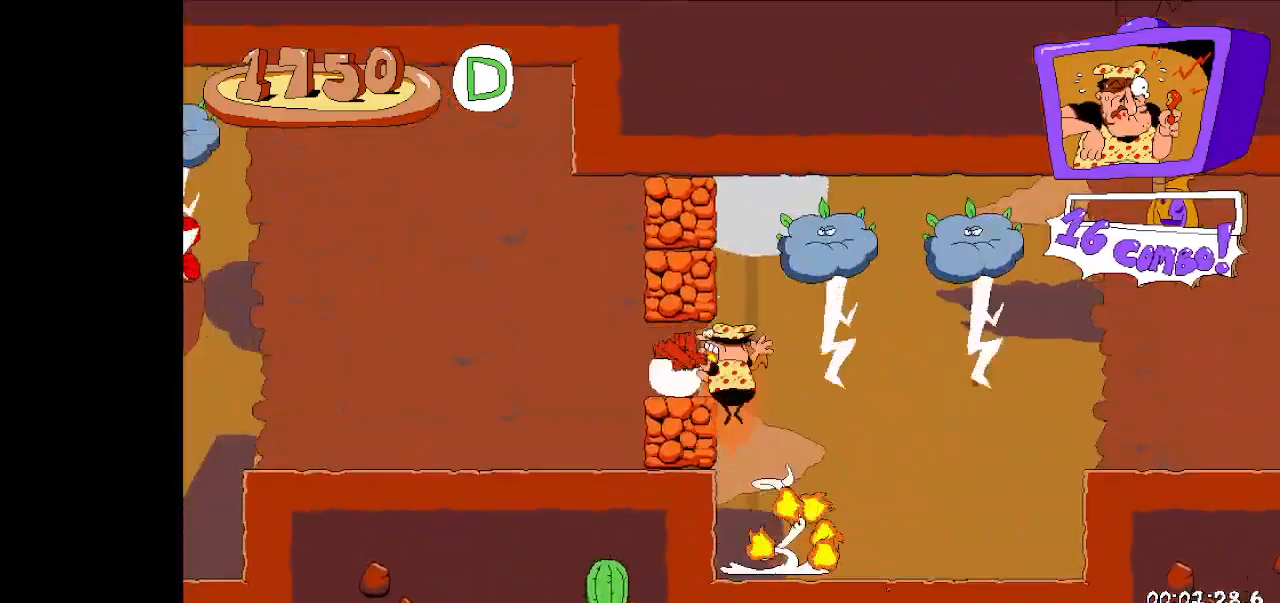
{"keys": ["dash", "jump", "left"], "events": [[167, "dash", "down"]]}
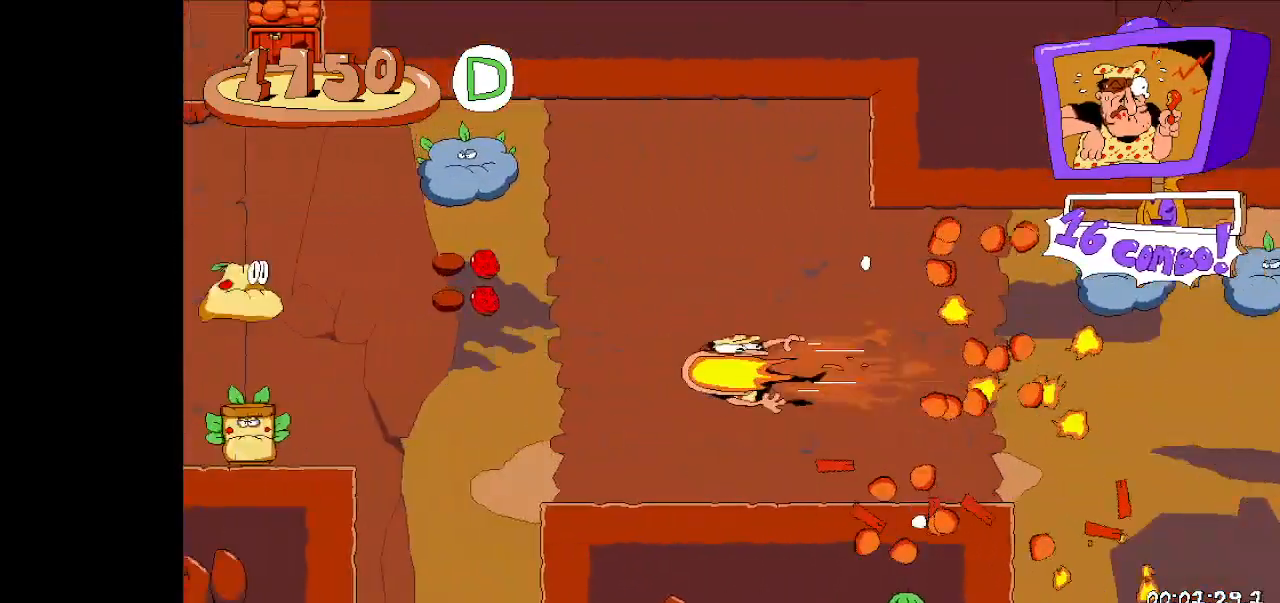
{"keys": ["left"], "events": [[133, "dash", "up"], [133, "jump", "up"], [300, "down", "down"], [433, "down", "up"]]}
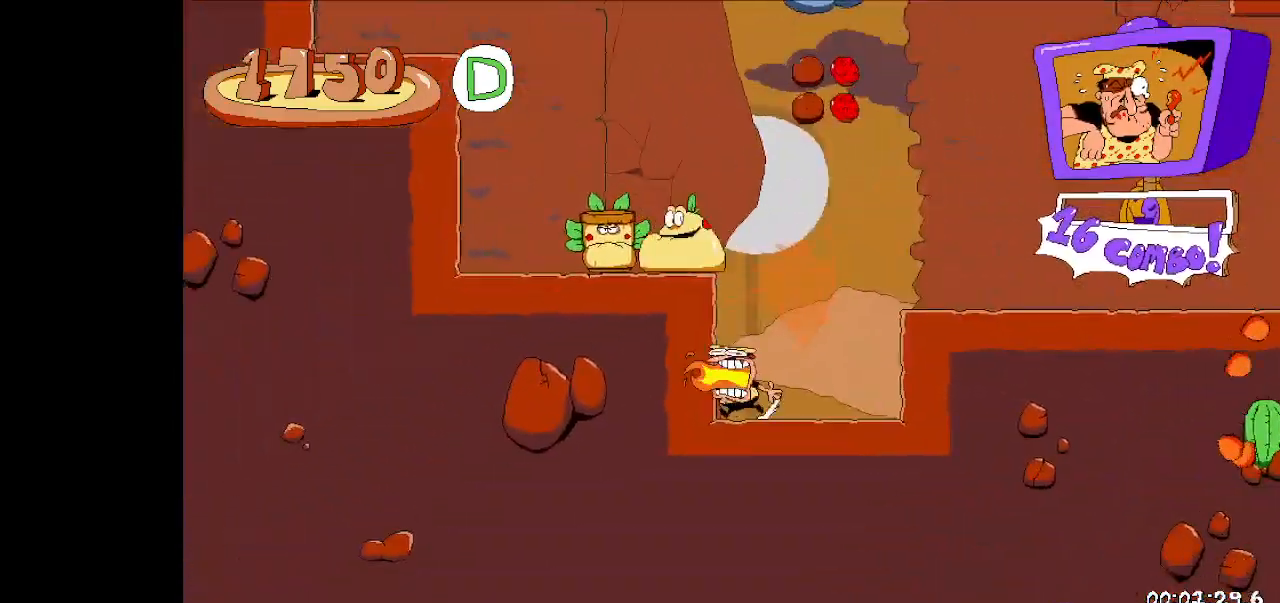
{"keys": ["down", "left"], "events": [[33, "jump", "down"], [400, "down", "down"], [400, "jump", "up"]]}
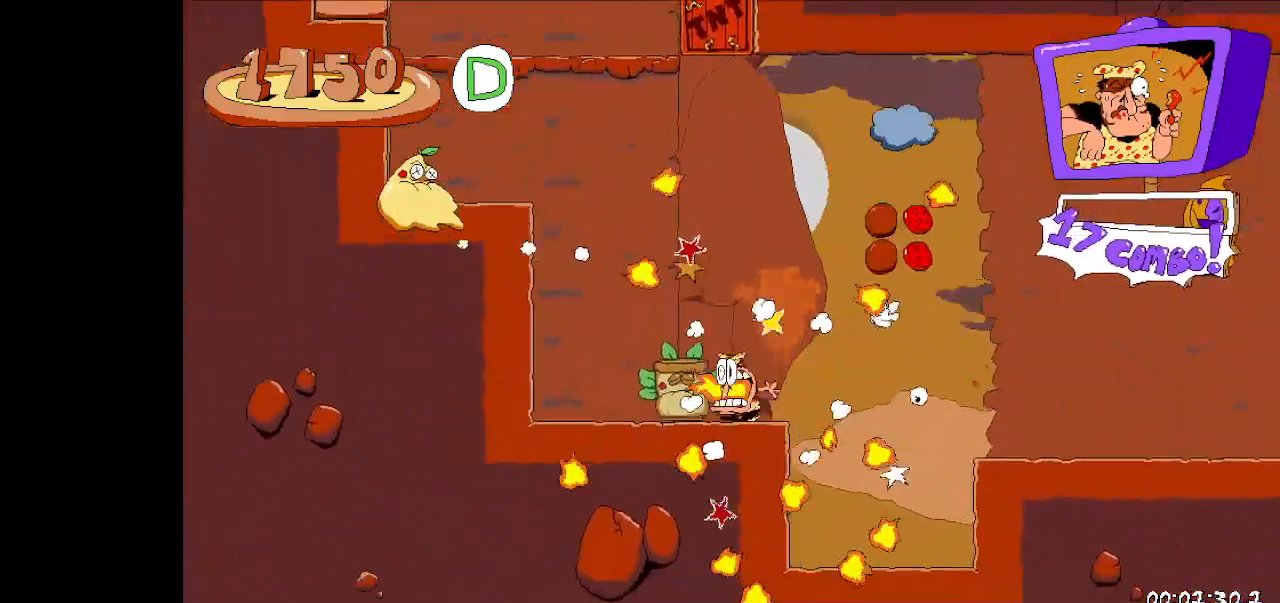
{"keys": ["down"], "events": [[33, "down", "up"], [67, "jump", "down"], [467, "down", "down"], [500, "jump", "up"], [500, "left", "up"]]}
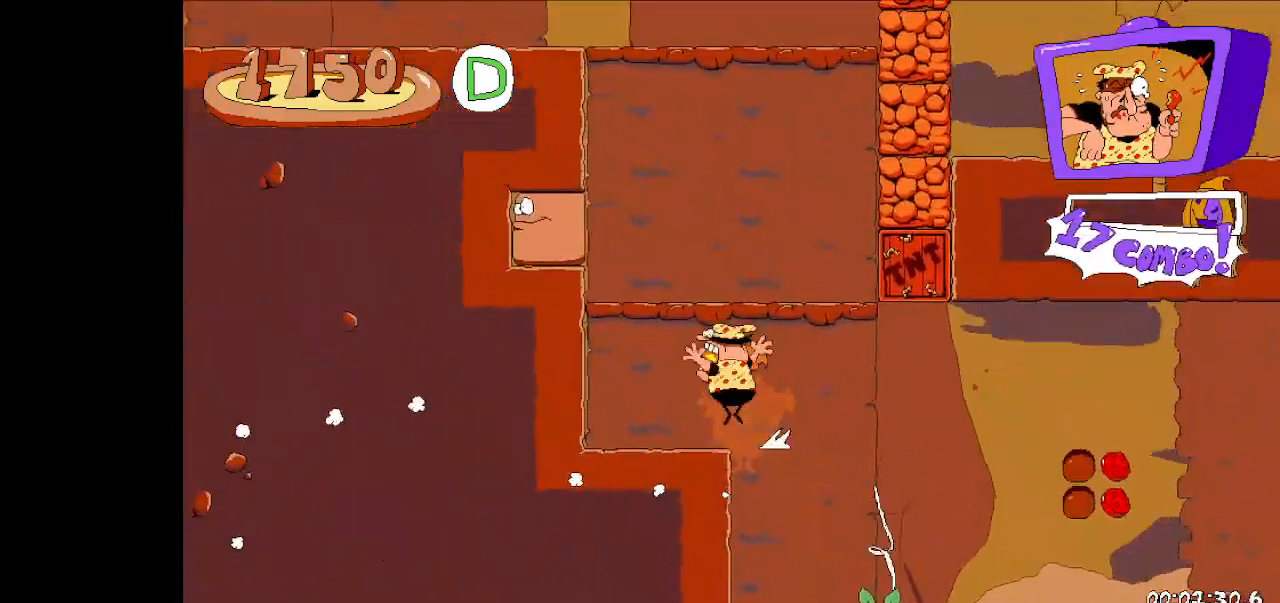
{"keys": ["jump", "right"], "events": [[33, "right", "down"], [100, "down", "up"], [100, "jump", "down"]]}
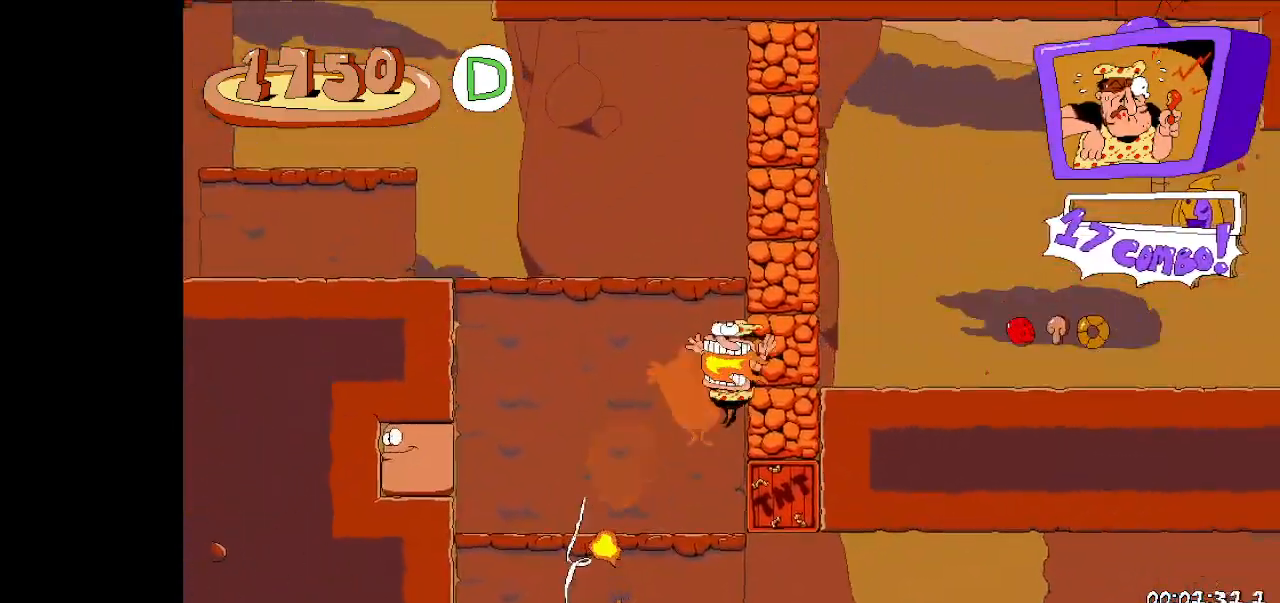
{"keys": ["jump", "right"], "events": [[33, "down", "down"], [33, "jump", "up"], [100, "down", "up"], [167, "jump", "down"]]}
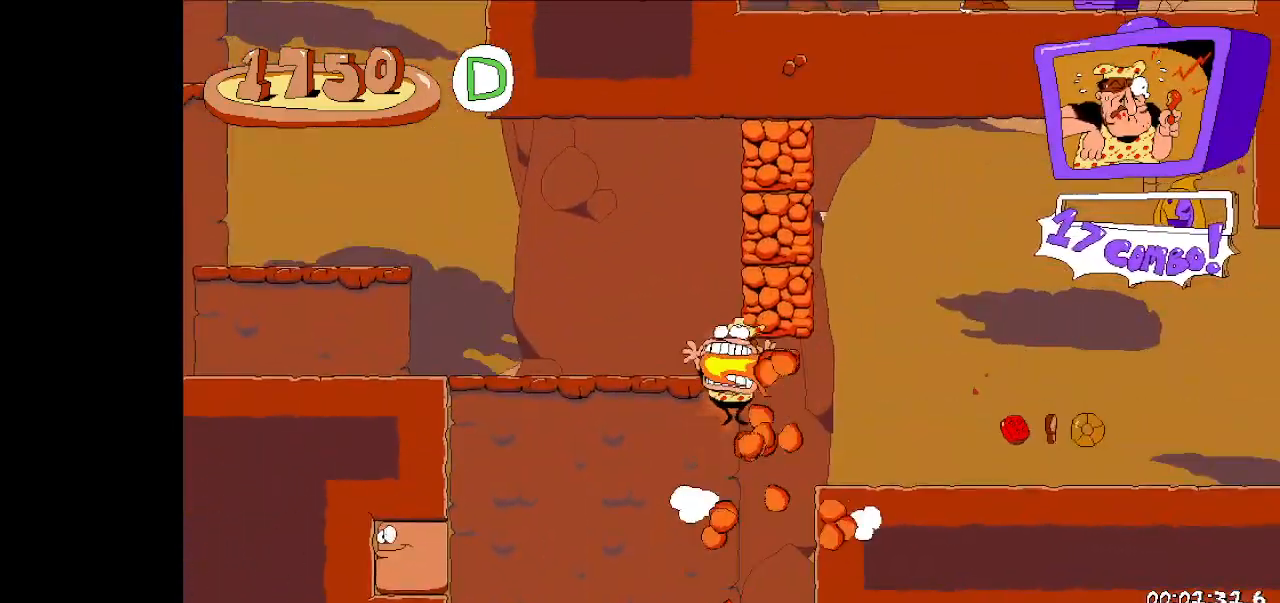
{"keys": ["jump", "left"], "events": [[300, "jump", "up"], [300, "left", "down"], [300, "right", "up"], [367, "jump", "down"]]}
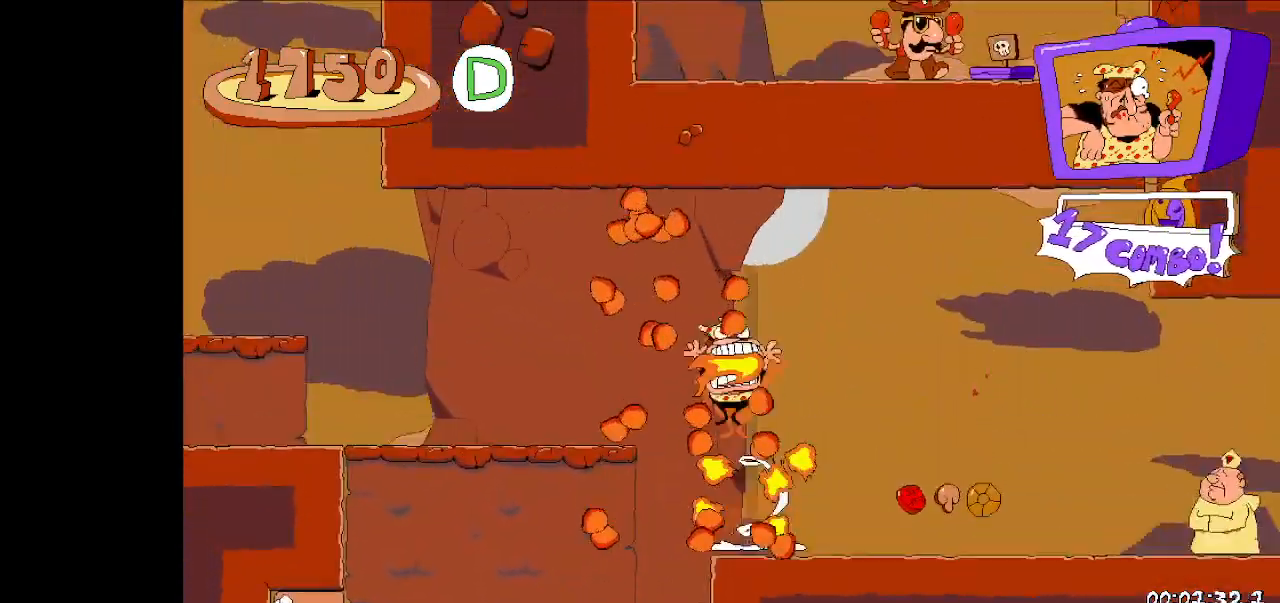
{"keys": ["left"], "events": [[33, "dash", "down"], [33, "run", "down"], [100, "jump", "up"], [200, "dash", "up"], [433, "run", "up"]]}
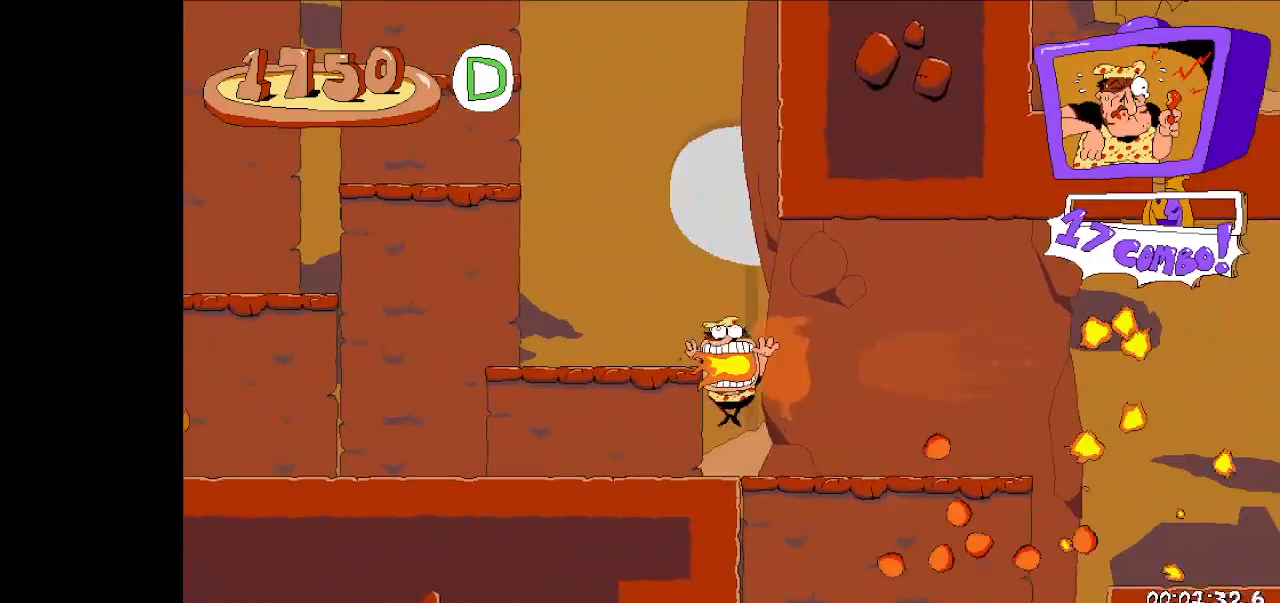
{"keys": ["left"], "events": []}
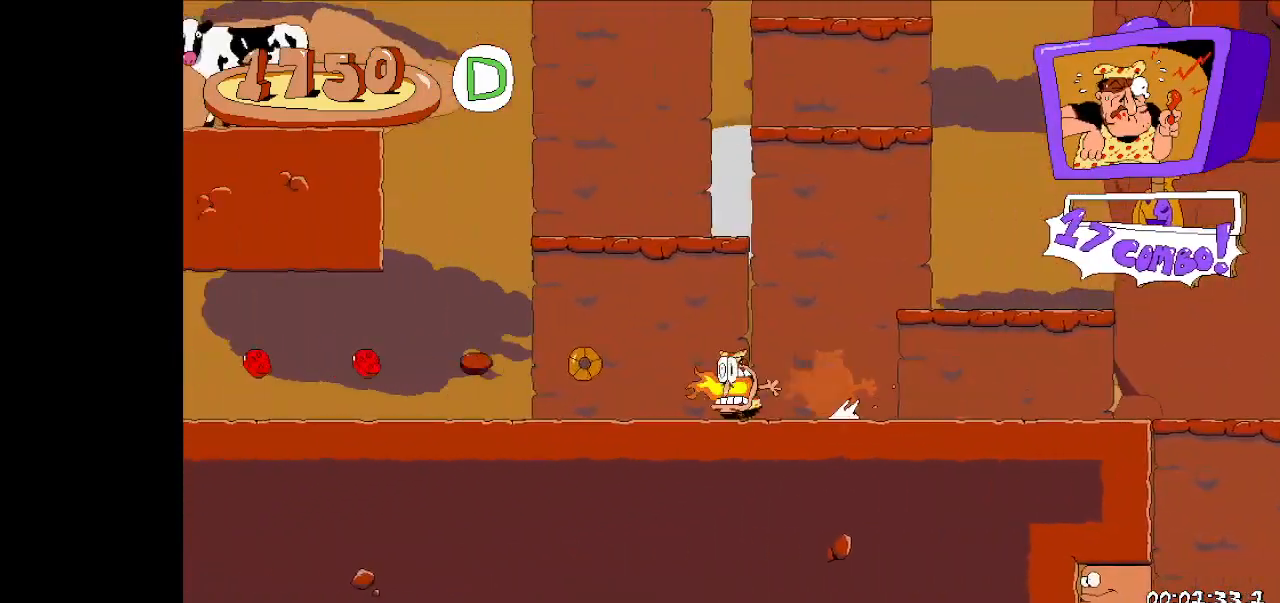
{"keys": ["left"], "events": []}
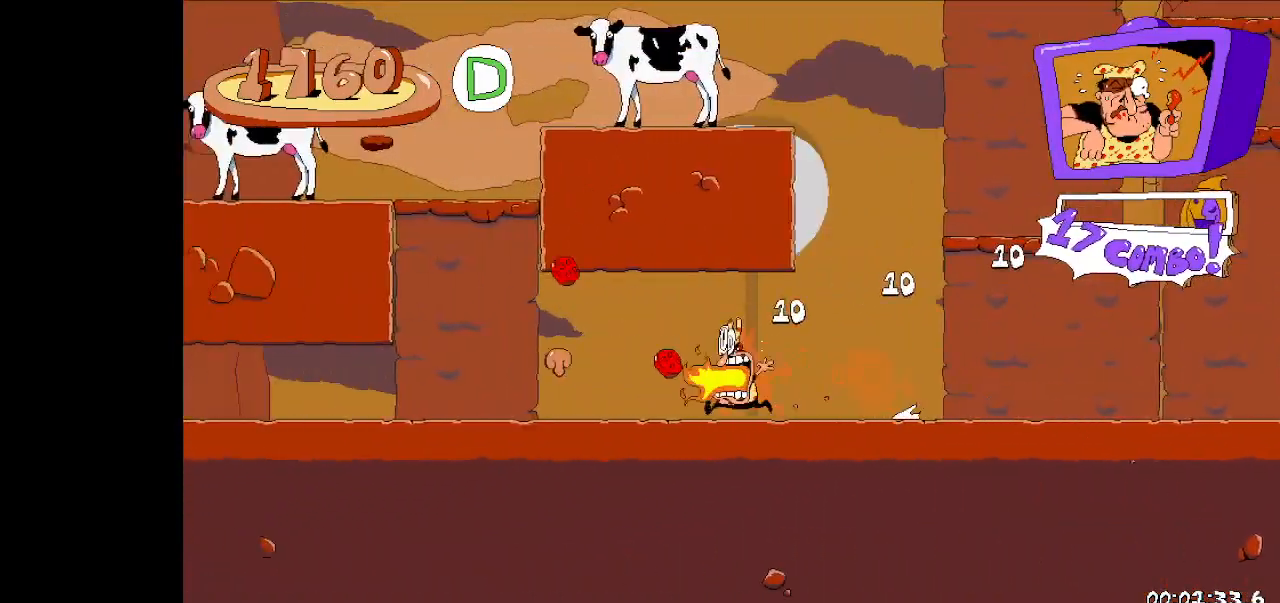
{"keys": ["left"], "events": []}
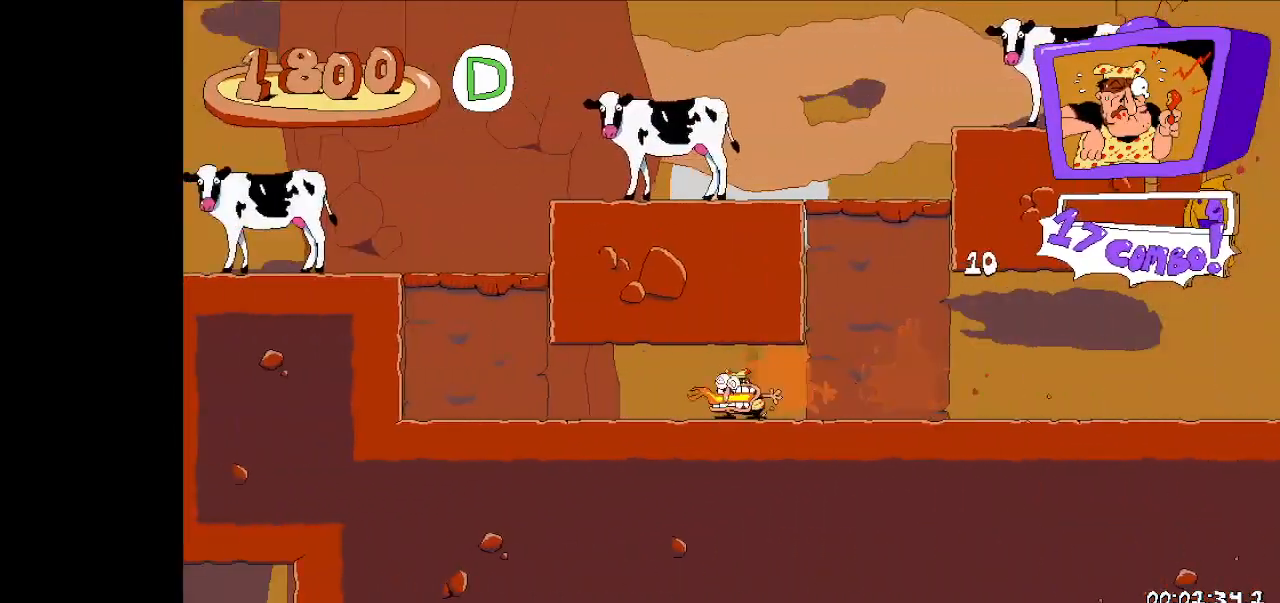
{"keys": ["jump"], "events": [[233, "left", "up"], [400, "jump", "down"]]}
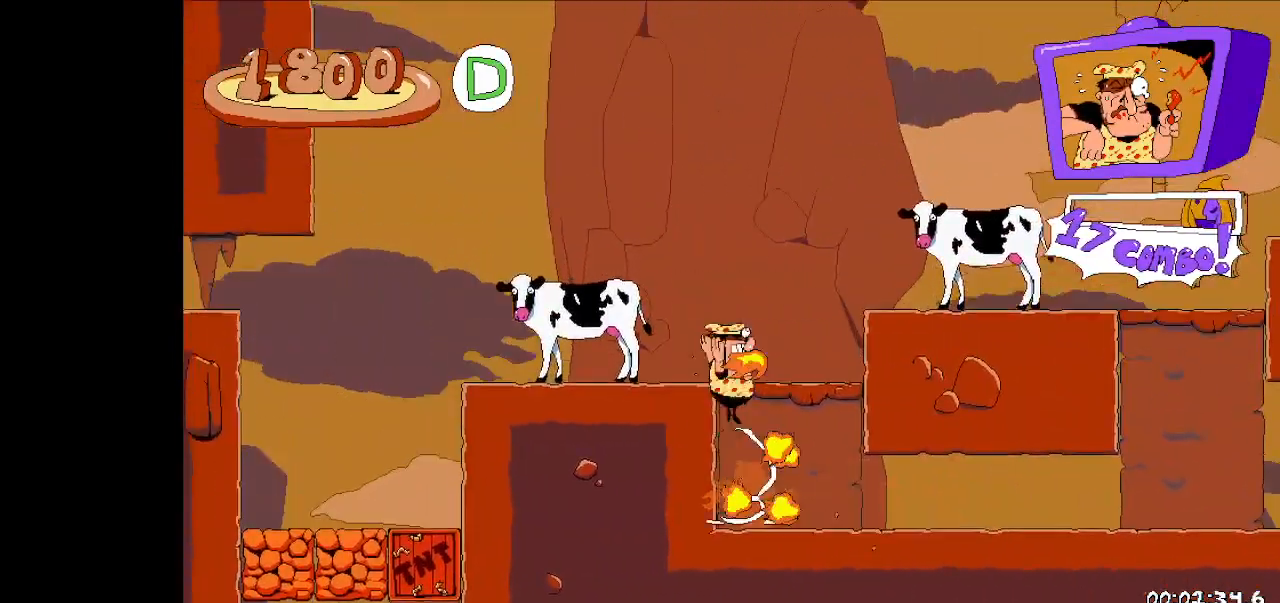
{"keys": ["jump", "left"], "events": [[167, "down", "down"], [233, "jump", "up"], [367, "down", "up"], [367, "jump", "down"], [367, "left", "down"]]}
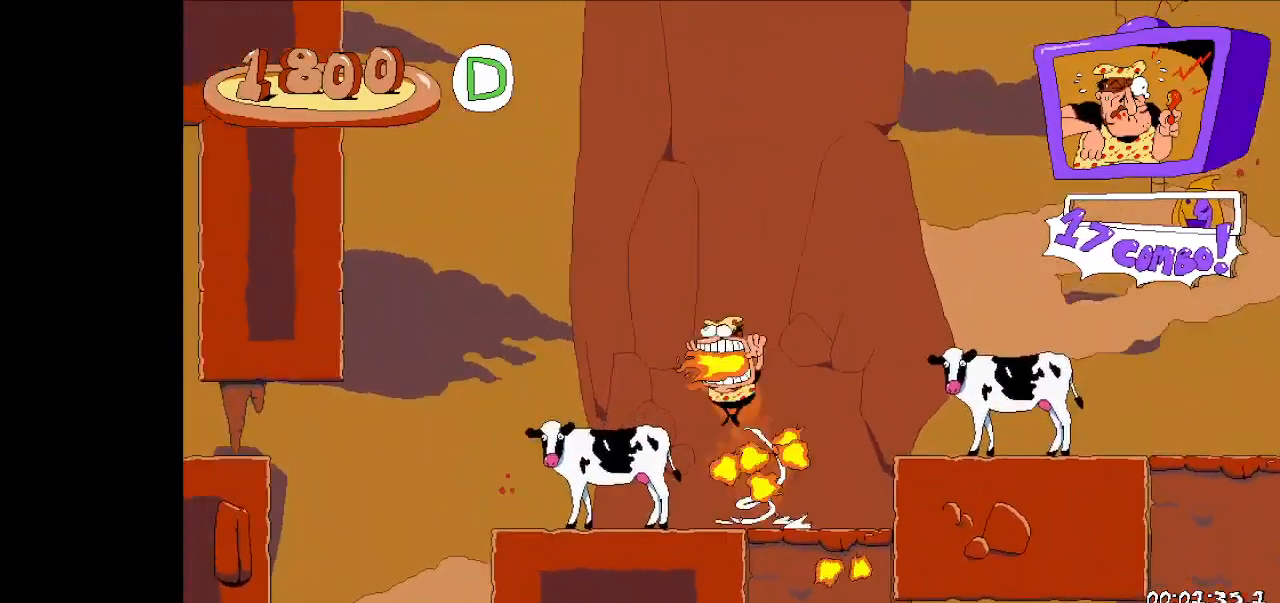
{"keys": ["down"], "events": [[267, "jump", "up"], [367, "left", "up"], [433, "down", "down"]]}
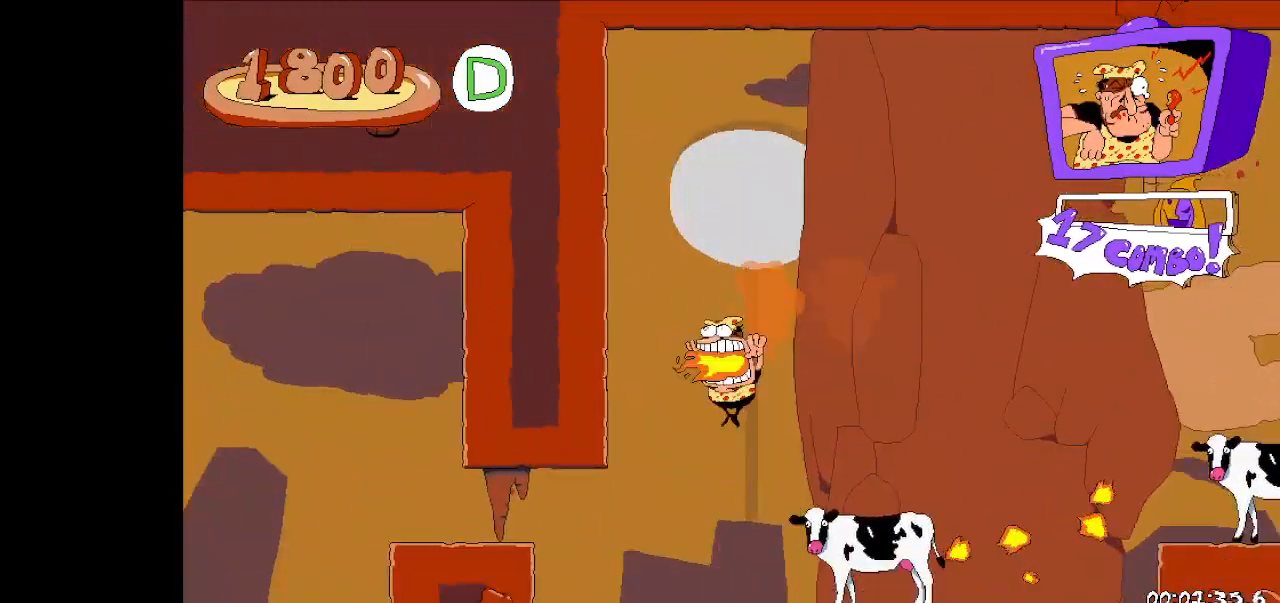
{"keys": ["right"], "events": [[67, "down", "up"], [100, "right", "down"]]}
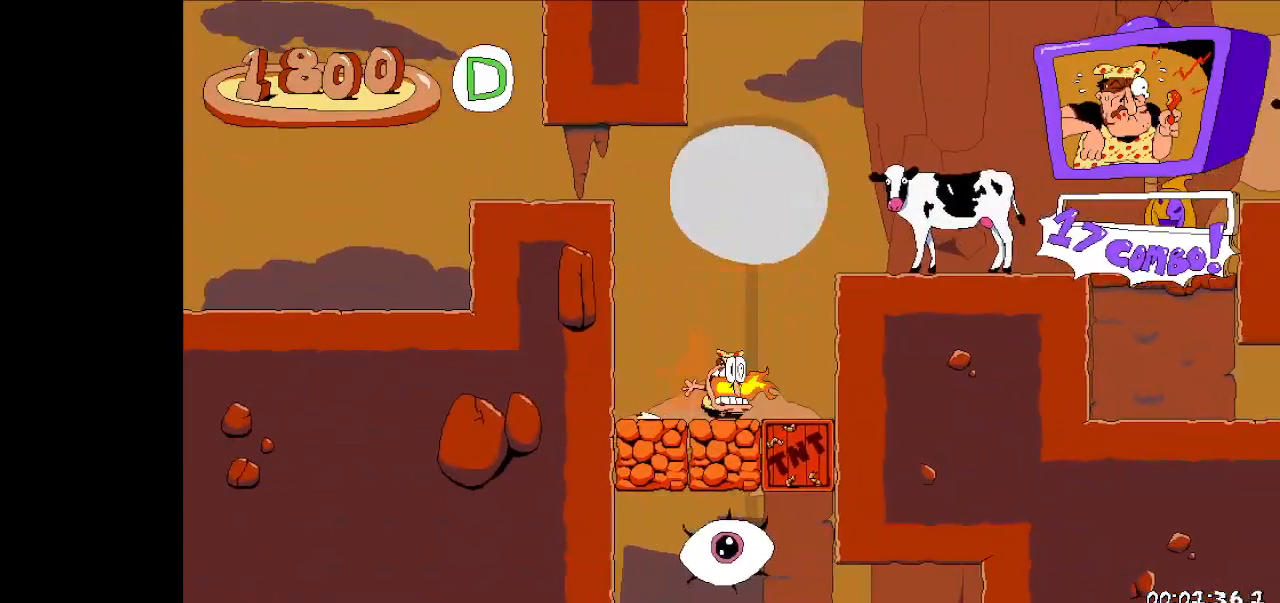
{"keys": ["left"], "events": [[33, "right", "up"], [67, "left", "down"], [267, "down", "down"], [367, "down", "up"], [400, "down", "down"], [500, "down", "up"]]}
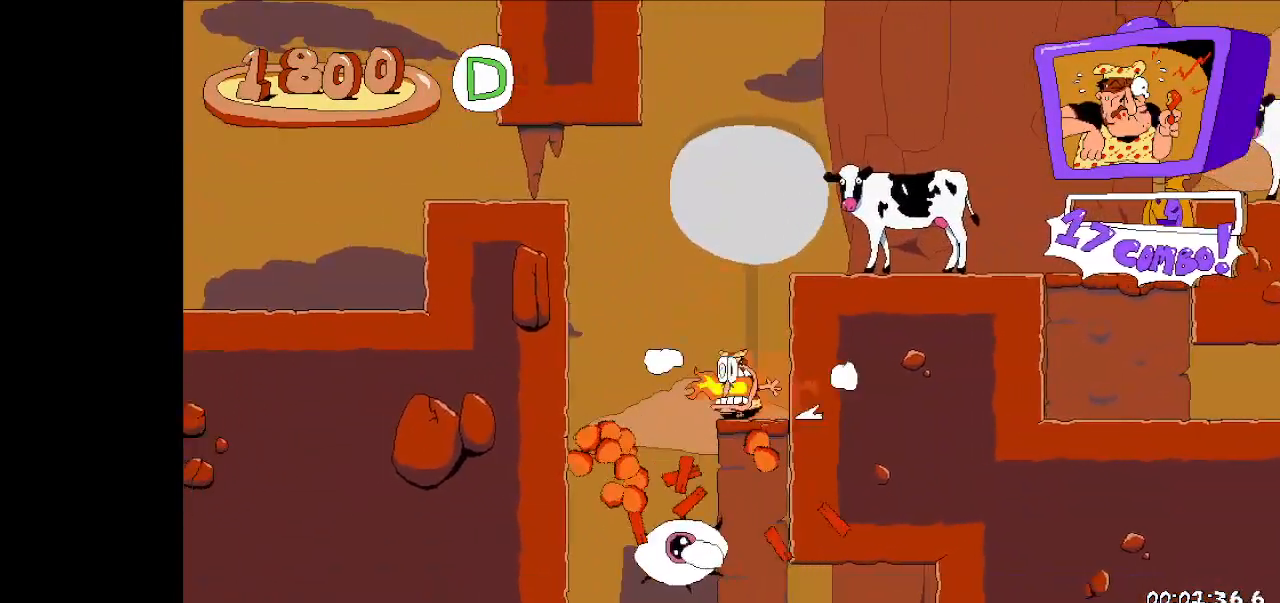
{"keys": ["right"], "events": [[100, "down", "down"], [133, "down", "up"], [200, "left", "up"], [233, "down", "down"], [267, "down", "up"], [267, "right", "down"]]}
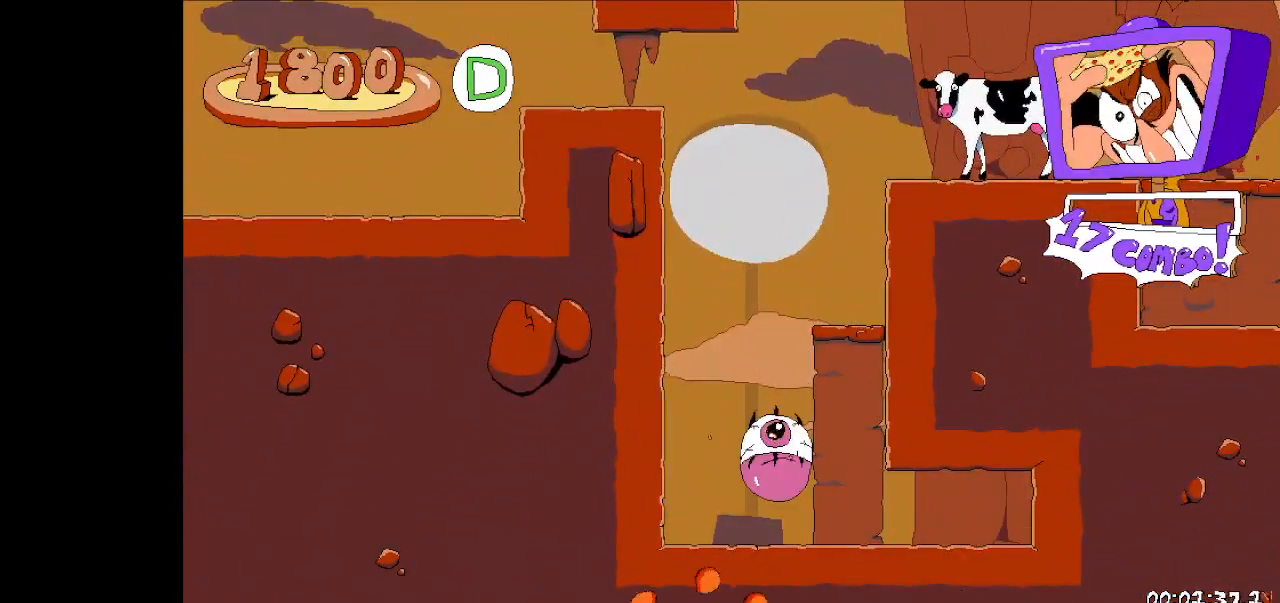
{"keys": ["right"], "events": []}
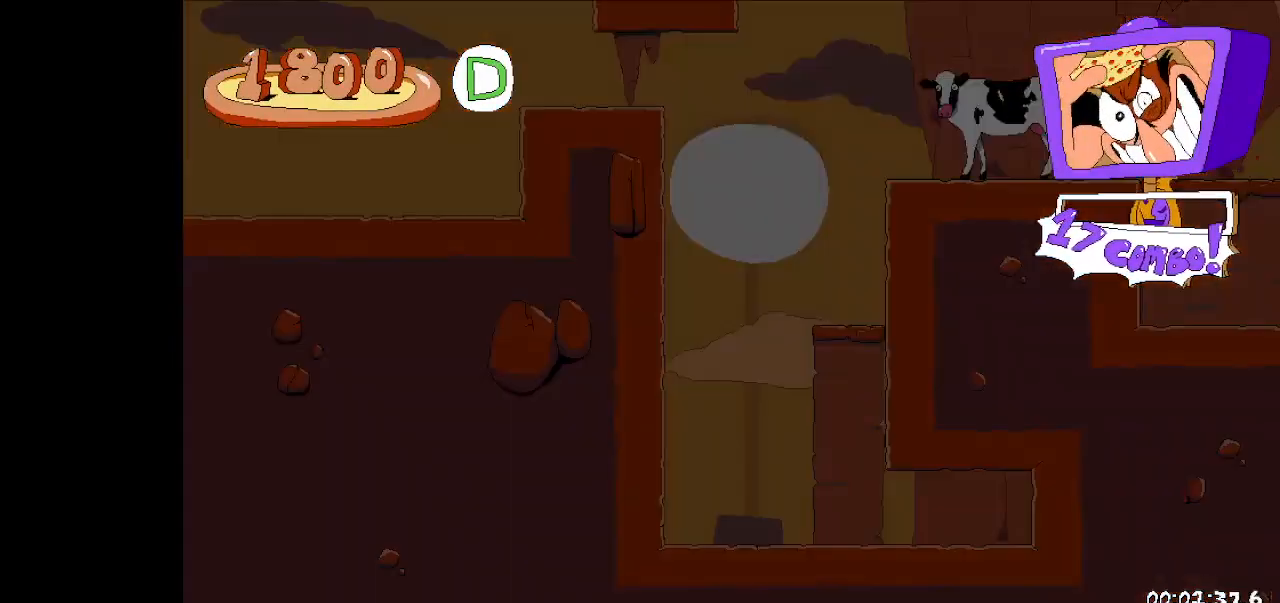
{"keys": ["right"], "events": []}
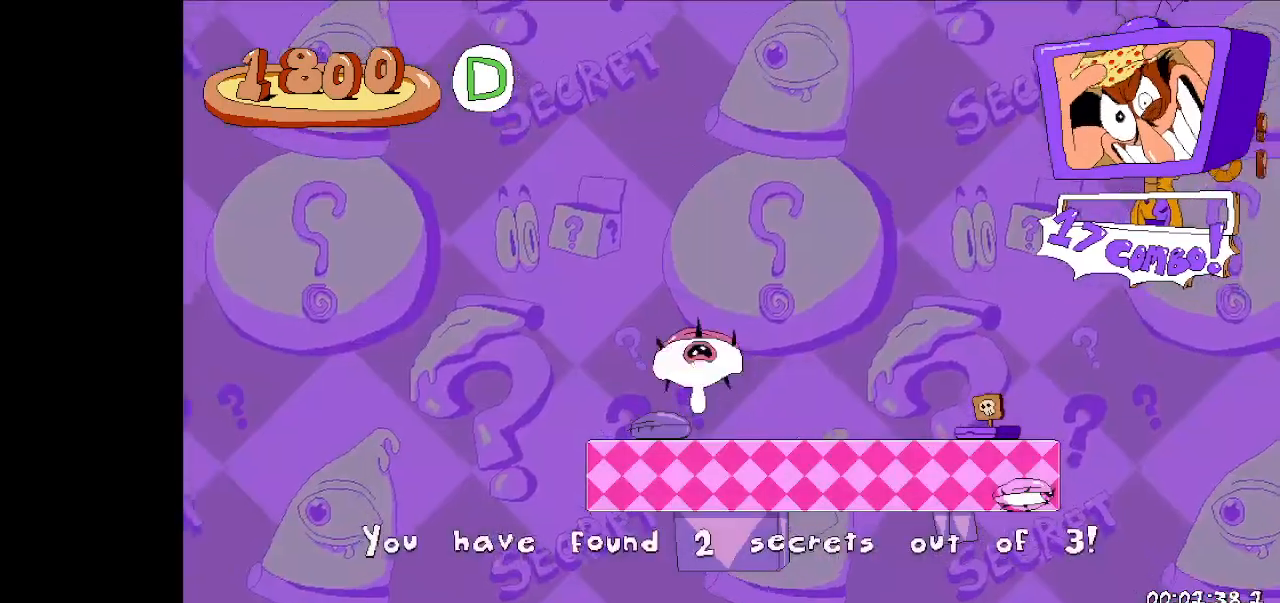
{"keys": ["right"], "events": []}
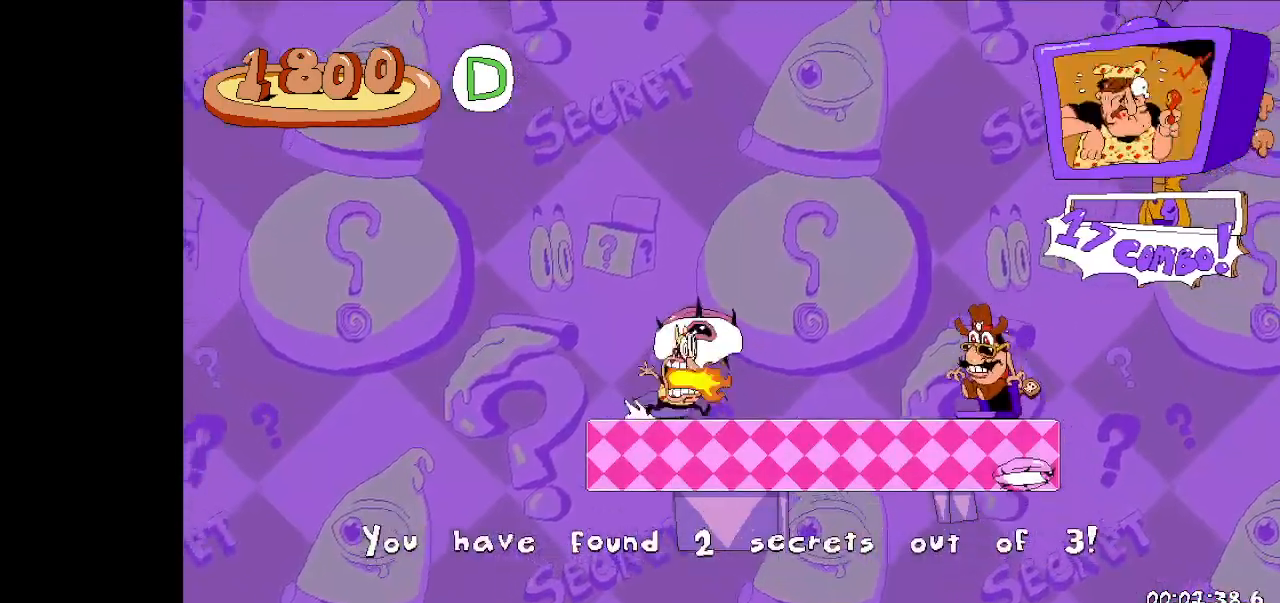
{"keys": ["jump", "right"], "events": [[67, "jump", "down"]]}
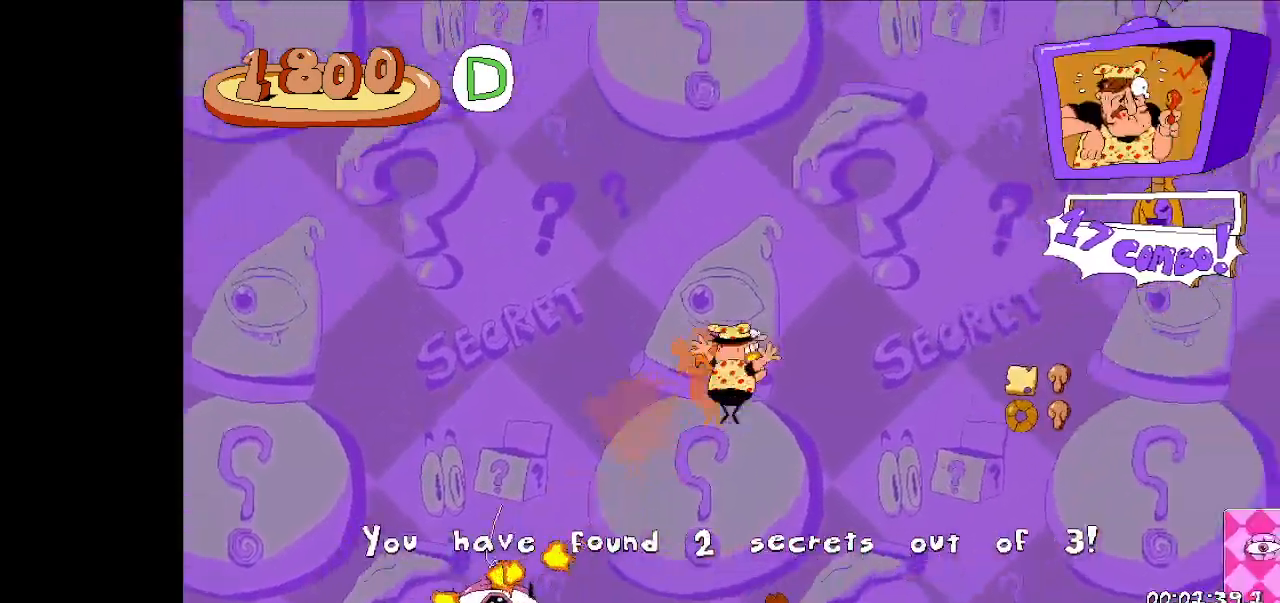
{"keys": ["right"], "events": [[67, "dash", "down"], [500, "dash", "up"], [500, "jump", "up"]]}